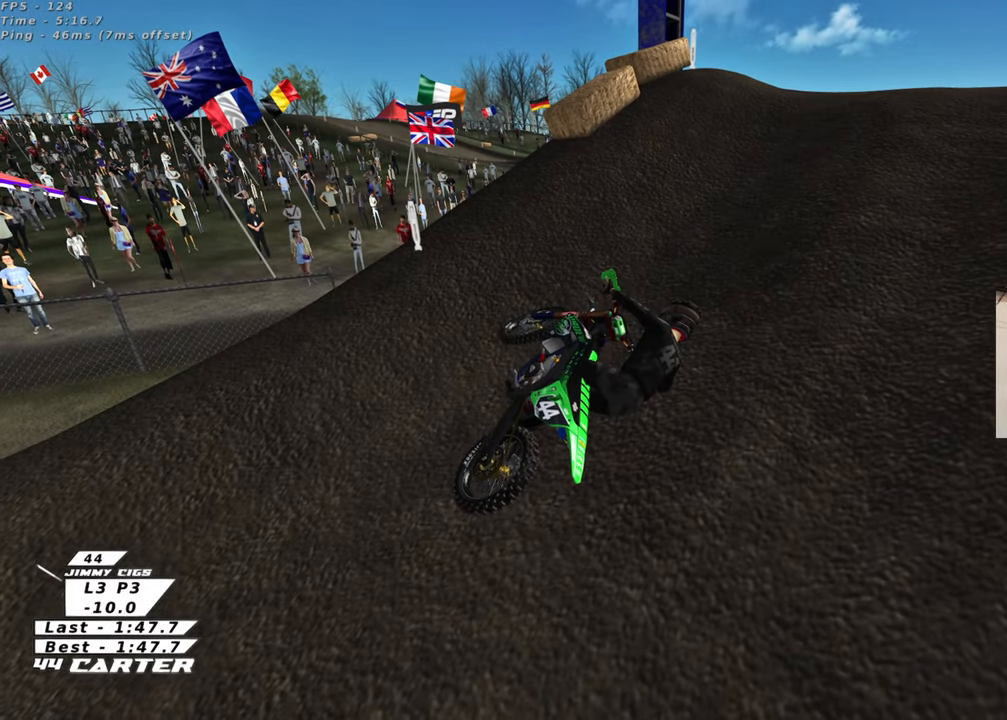
Gameplay with a controller (Xbox layout); each line is a JSON object with the inputs held at the frame after it. "events" lists button and stick changes between this image and that frame as [ms after this image, input, new state], when the widget could be followed in between.
{"buttons": [], "left_stick": "center", "right_stick": "center", "events": []}
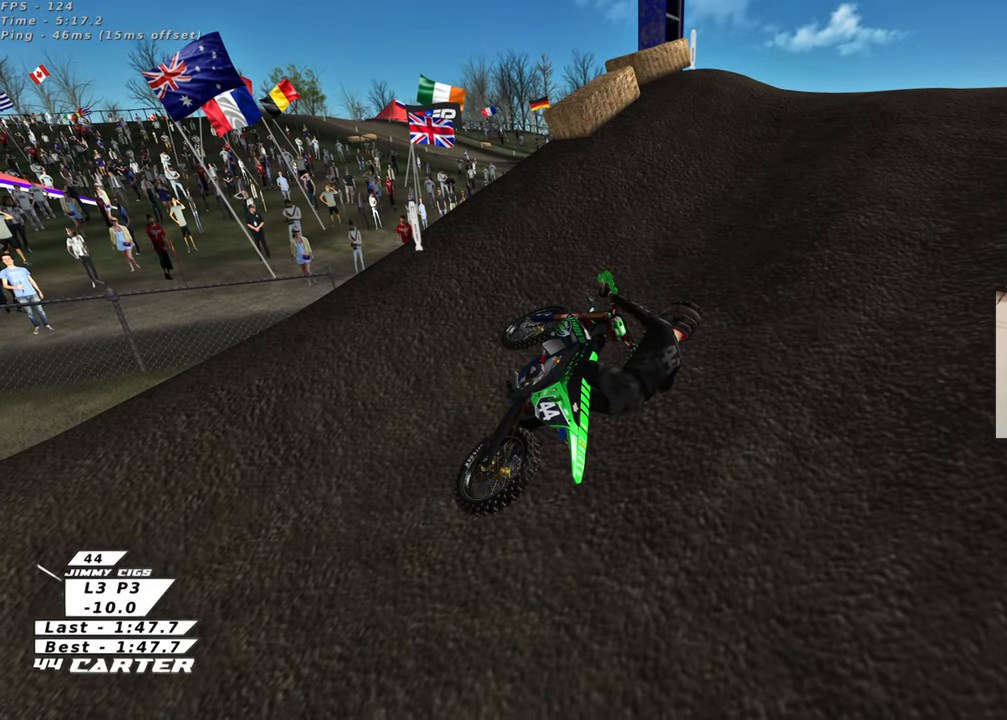
{"buttons": [], "left_stick": "center", "right_stick": "center", "events": []}
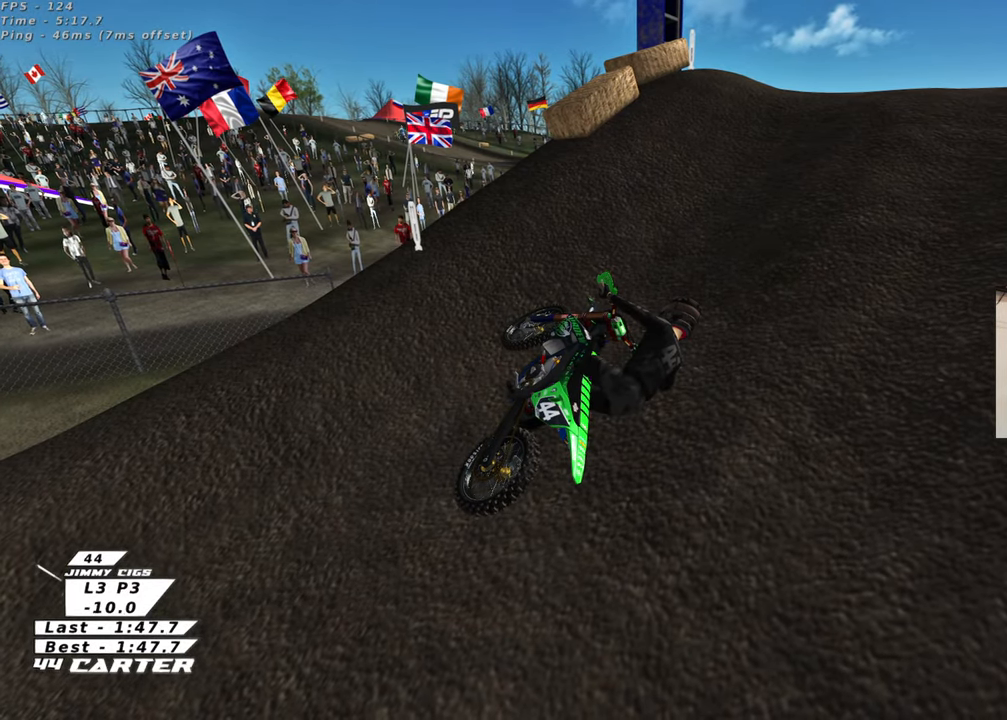
{"buttons": [], "left_stick": "center", "right_stick": "center", "events": []}
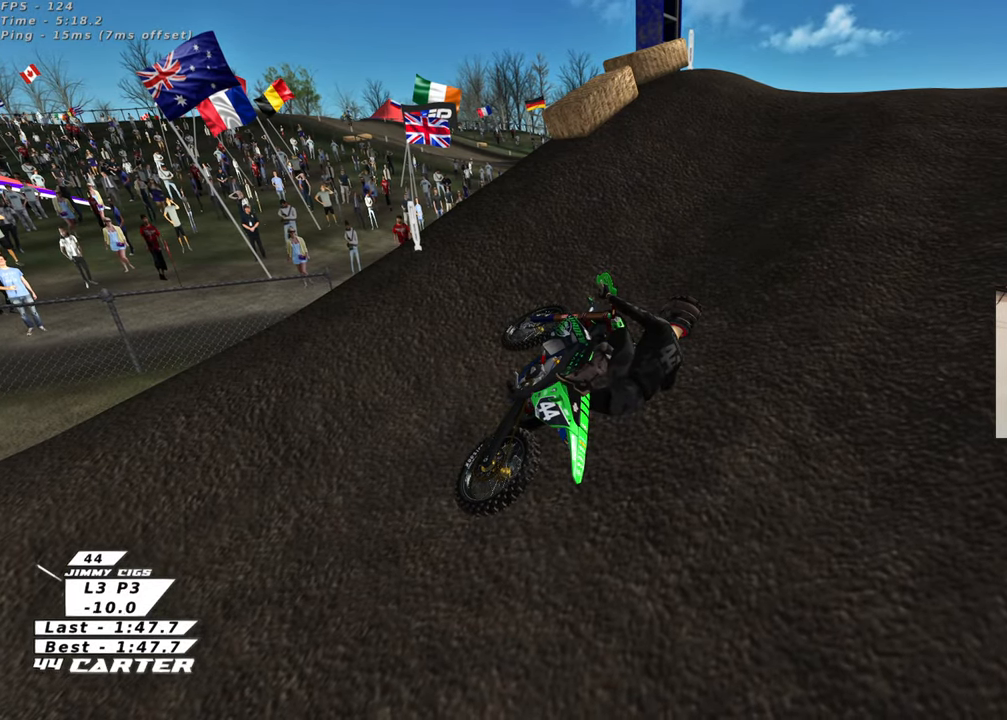
{"buttons": [], "left_stick": "center", "right_stick": "center", "events": []}
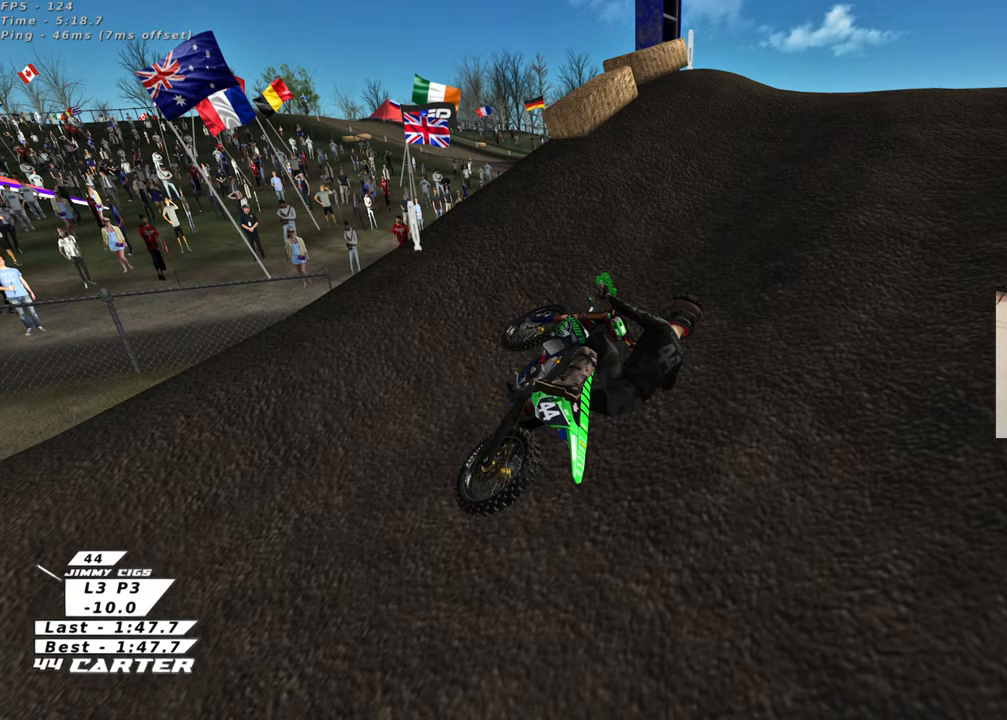
{"buttons": ["X"], "left_stick": "center", "right_stick": "center", "events": [[217, "X", "down"], [367, "X", "up"], [500, "X", "down"]]}
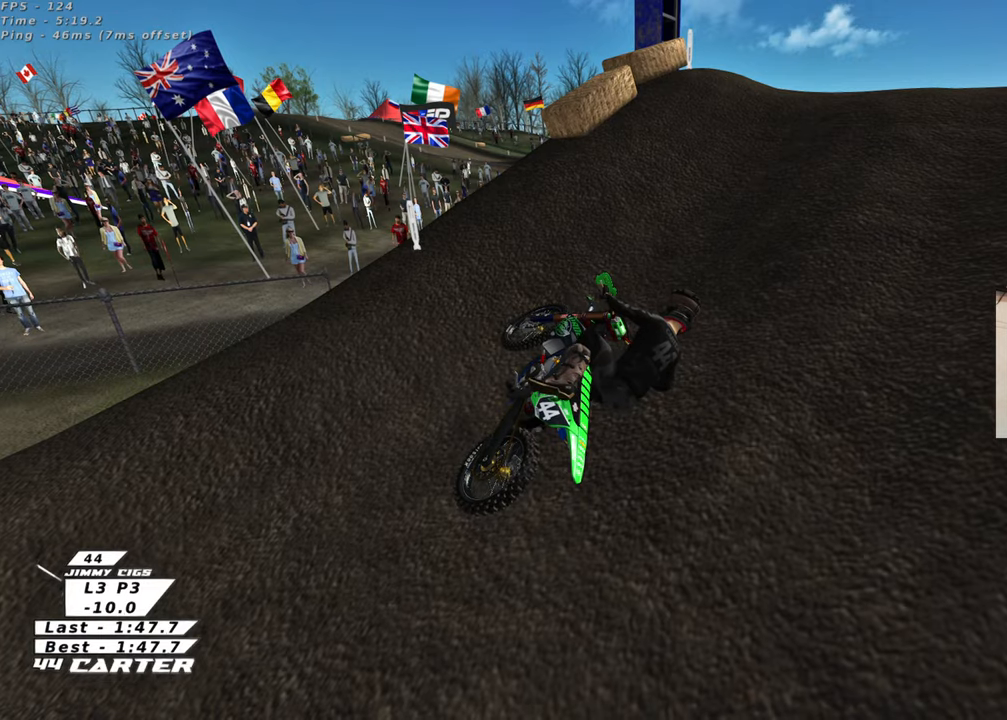
{"buttons": [], "left_stick": "center", "right_stick": "center", "events": [[117, "X", "up"], [333, "X", "down"], [417, "X", "up"]]}
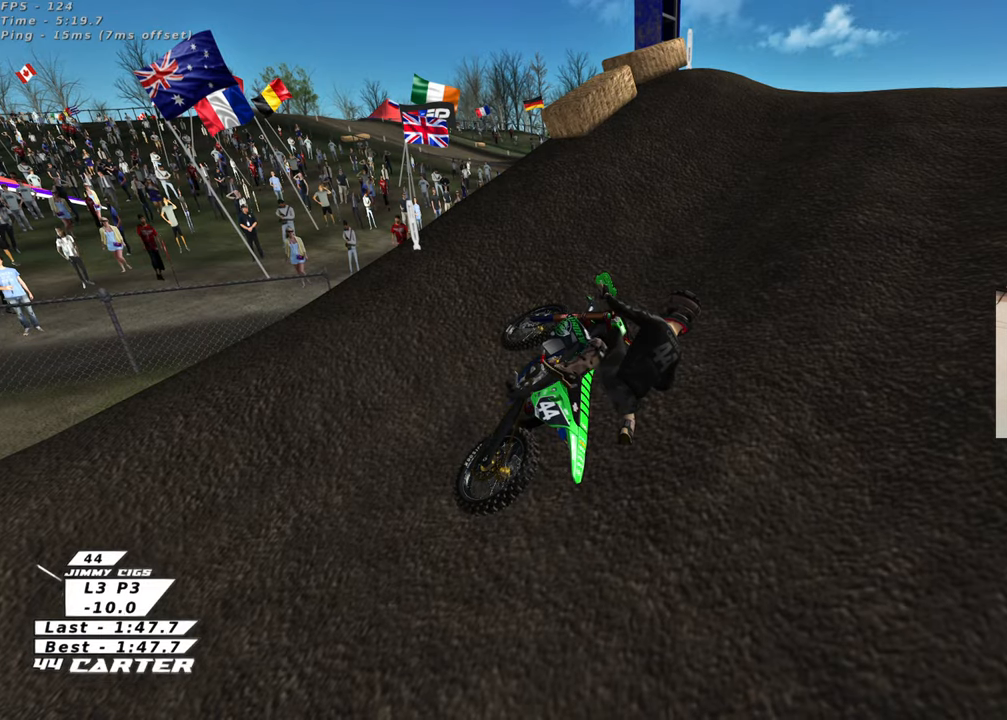
{"buttons": ["B", "R1", "R2"], "left_stick": "right", "right_stick": "center", "events": [[367, "B", "down"], [383, "left_stick", "right"], [450, "R2", "down"], [483, "R1", "down"]]}
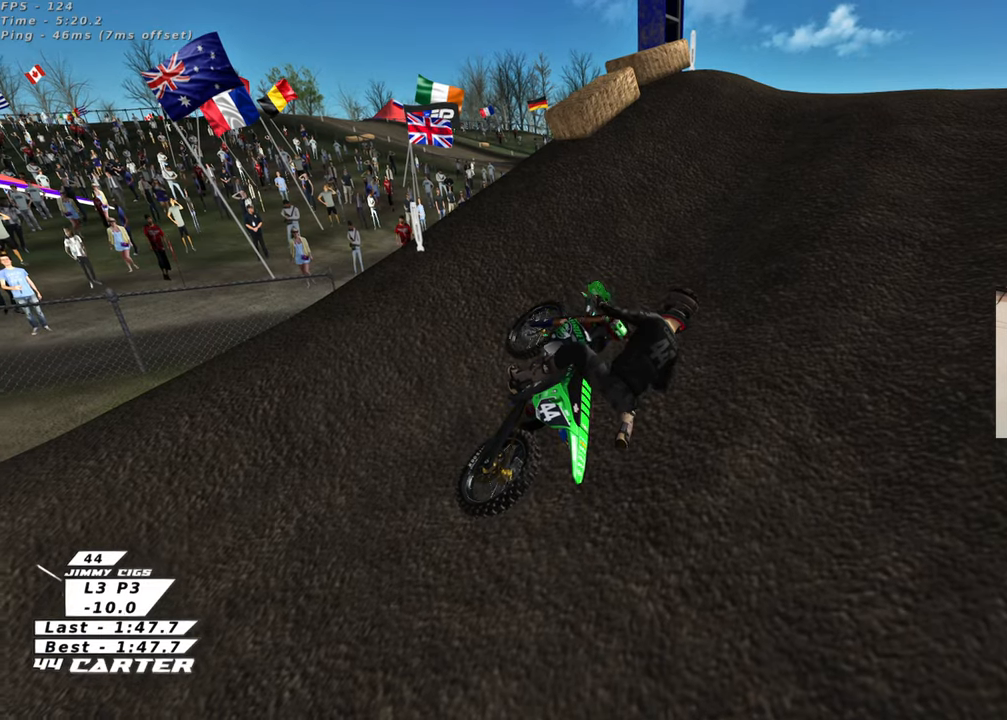
{"buttons": ["R1", "R2"], "left_stick": "right", "right_stick": "center", "events": [[483, "B", "up"]]}
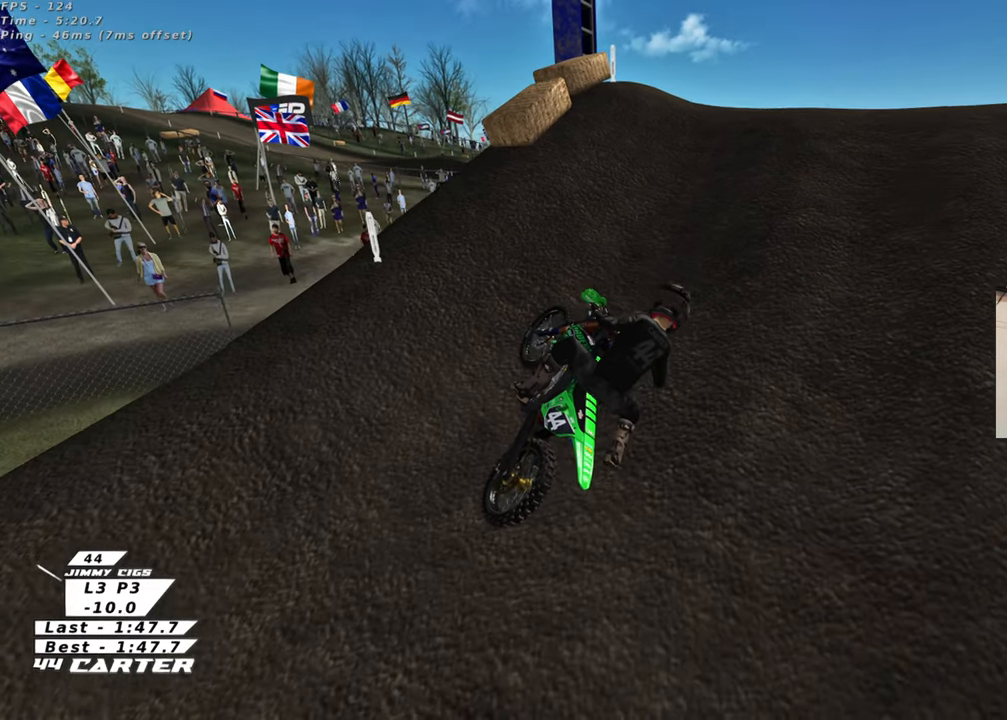
{"buttons": ["X", "R2"], "left_stick": "center", "right_stick": "center", "events": [[17, "left_stick", "center"], [100, "X", "down"], [200, "X", "up"], [283, "X", "down"], [350, "R1", "up"], [350, "X", "up"], [450, "X", "down"]]}
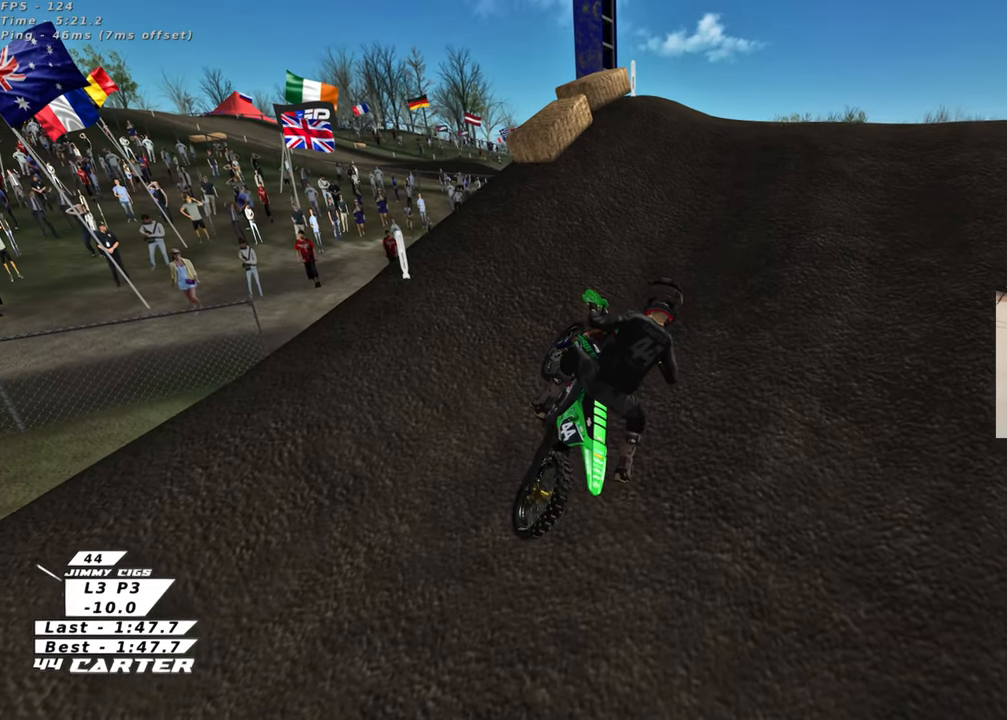
{"buttons": ["R2"], "left_stick": "down-left", "right_stick": "center", "events": [[33, "X", "up"], [83, "X", "down"], [133, "left_stick", "down"], [183, "X", "up"], [250, "left_stick", "center"], [350, "left_stick", "down"], [483, "left_stick", "down-left"]]}
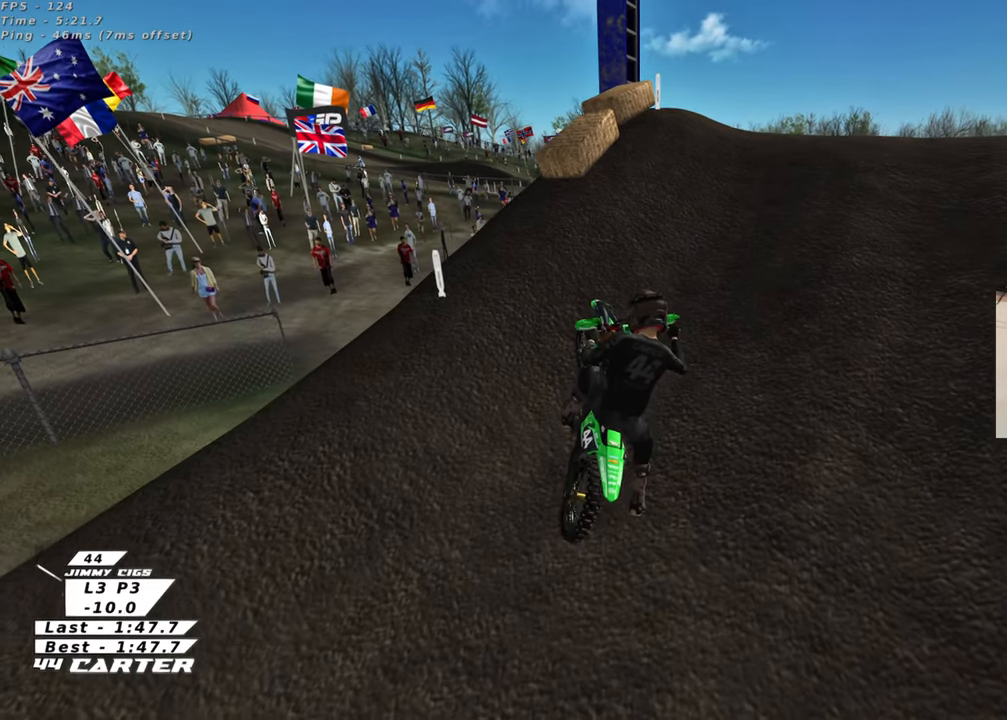
{"buttons": ["R2"], "left_stick": "up-right", "right_stick": "center", "events": [[33, "left_stick", "center"], [133, "left_stick", "down"], [283, "left_stick", "up"], [417, "left_stick", "down-right"], [500, "left_stick", "up-right"]]}
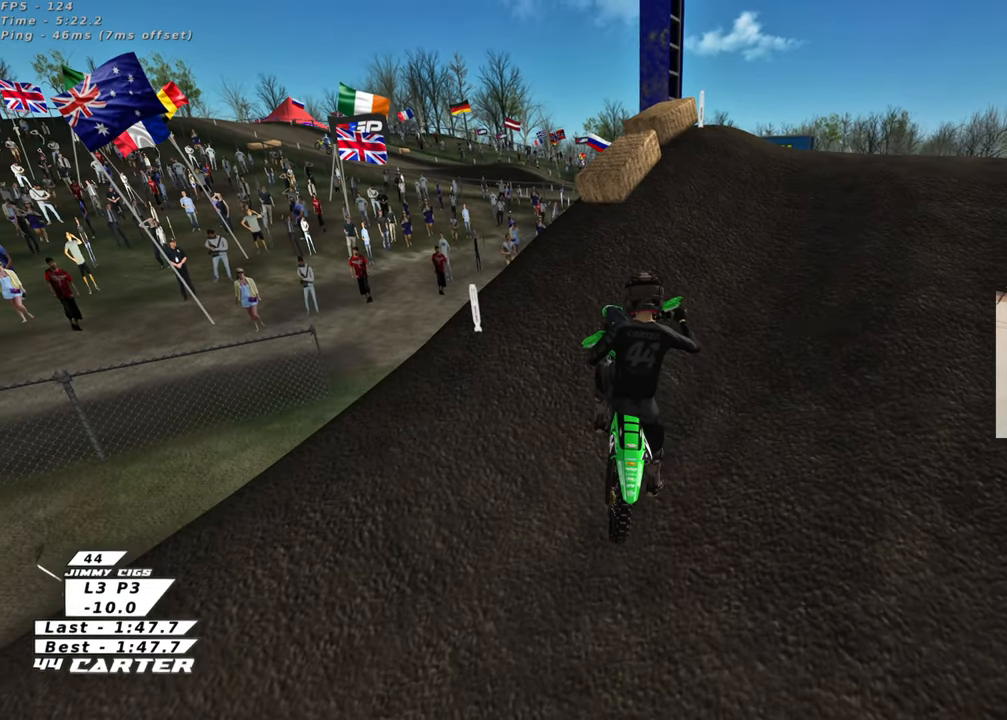
{"buttons": ["R2"], "left_stick": "up-right", "right_stick": "center", "events": []}
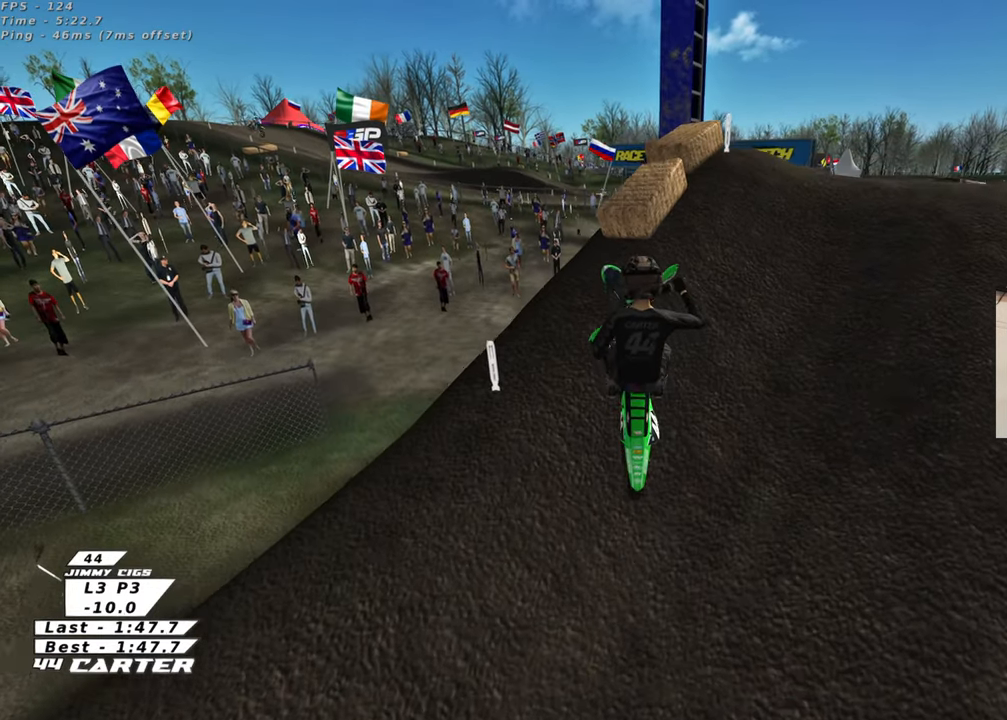
{"buttons": ["B", "L1"], "left_stick": "up-right", "right_stick": "center", "events": [[17, "R2", "up"], [33, "left_stick", "left"], [67, "L1", "down"], [133, "B", "down"], [233, "left_stick", "right"], [367, "left_stick", "up-right"]]}
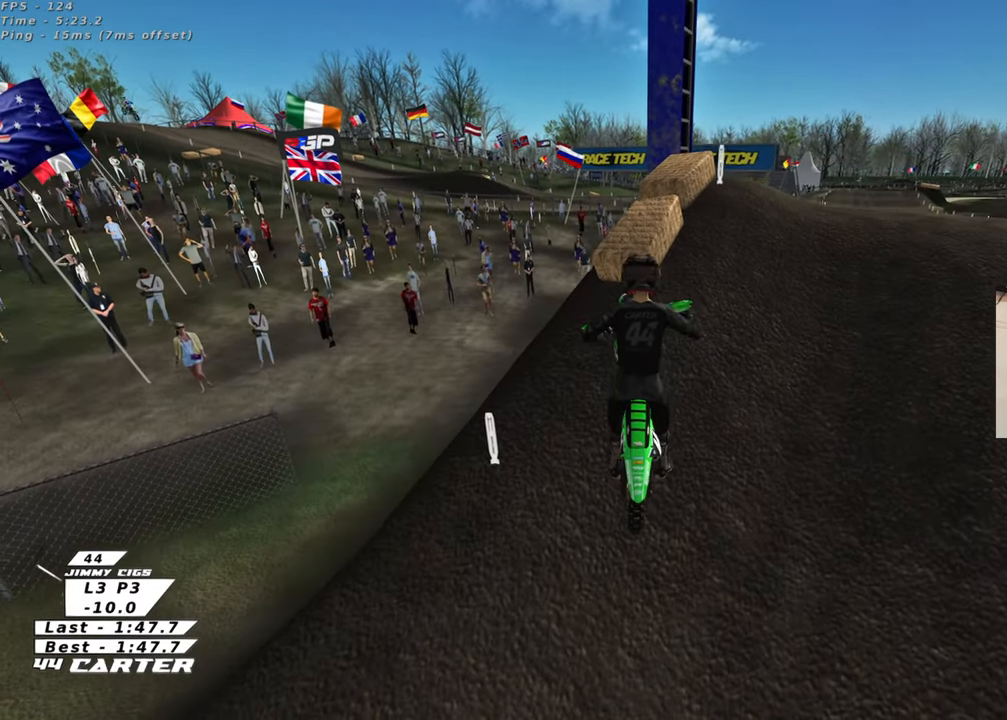
{"buttons": ["B", "R2"], "left_stick": "up-right", "right_stick": "center", "events": [[183, "L1", "up"], [500, "R2", "down"]]}
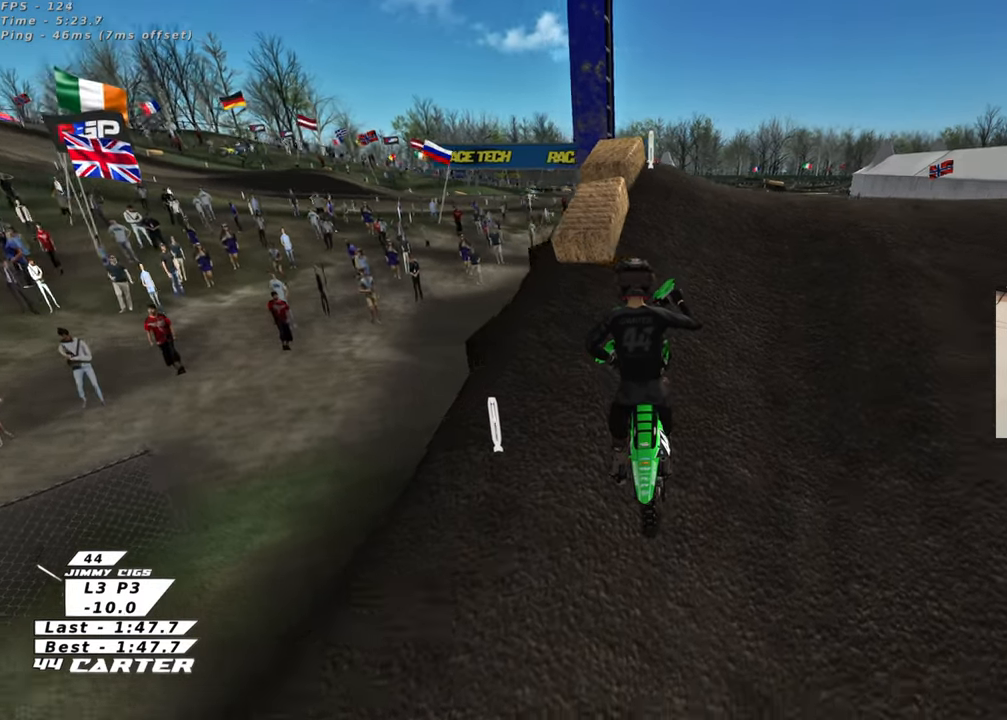
{"buttons": ["R2"], "left_stick": "up", "right_stick": "center", "events": [[33, "R1", "down"], [333, "left_stick", "up"], [400, "B", "up"], [467, "R1", "up"]]}
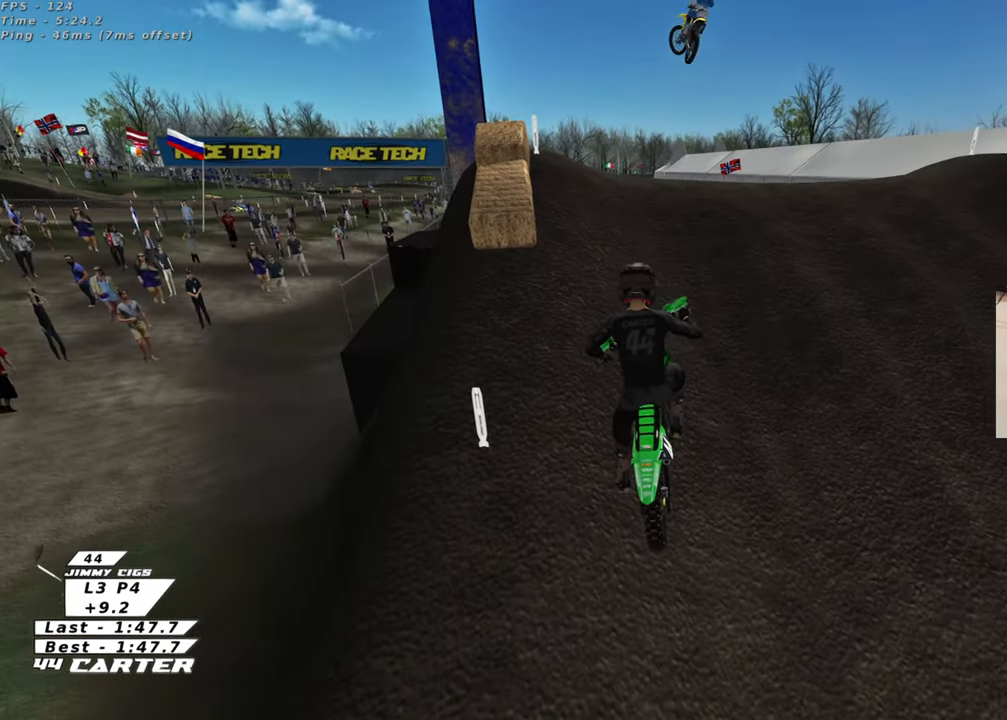
{"buttons": ["R2", "R3"], "left_stick": "center", "right_stick": "up-left", "events": [[150, "R3", "down"], [150, "right_stick", "up-left"], [500, "left_stick", "center"]]}
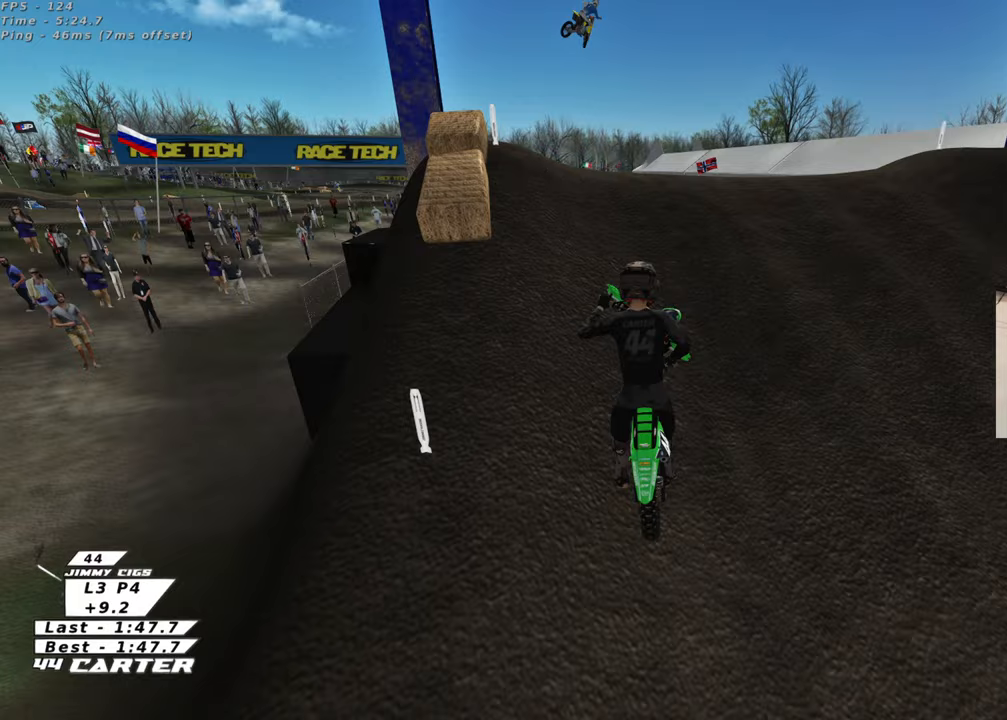
{"buttons": ["R2"], "left_stick": "up-right", "right_stick": "center", "events": [[100, "left_stick", "up"], [133, "R3", "up"], [133, "right_stick", "left"], [267, "left_stick", "center"], [333, "right_stick", "center"], [367, "left_stick", "up"], [483, "left_stick", "up-right"]]}
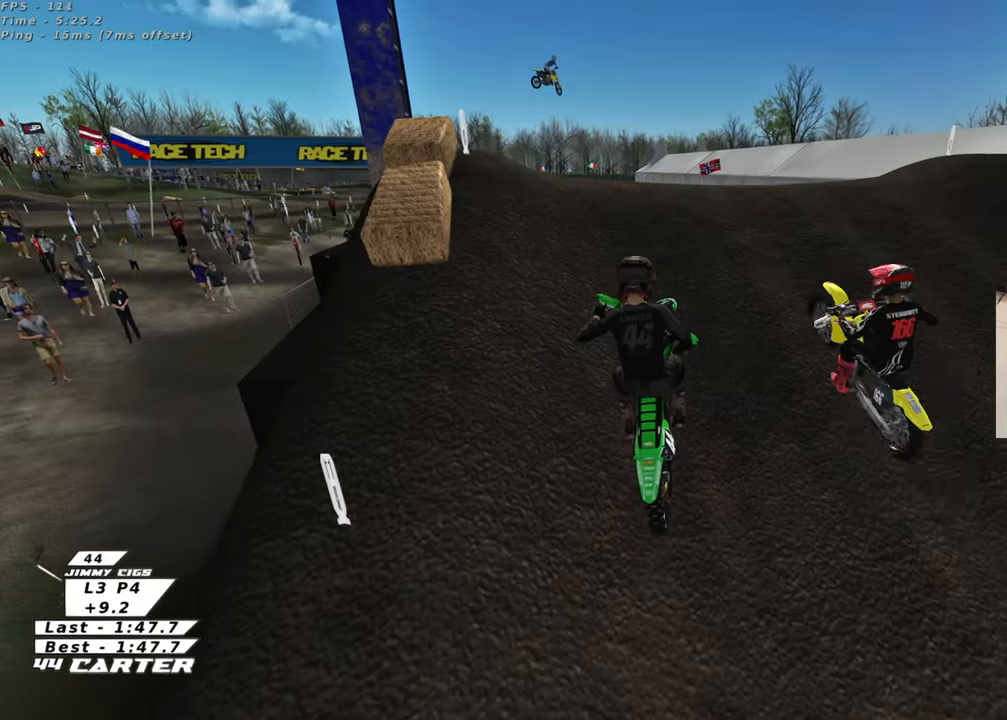
{"buttons": ["R2"], "left_stick": "up", "right_stick": "center", "events": [[150, "left_stick", "up"], [300, "left_stick", "right"], [383, "left_stick", "up"]]}
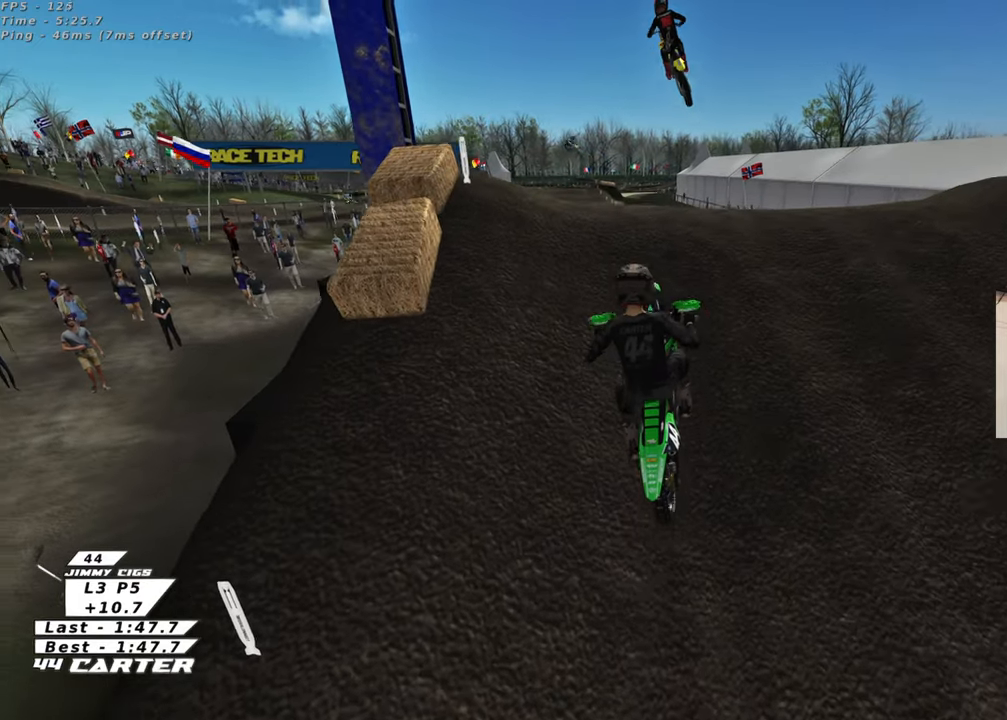
{"buttons": ["R2"], "left_stick": "center", "right_stick": "center", "events": [[50, "left_stick", "up-right"], [417, "left_stick", "center"]]}
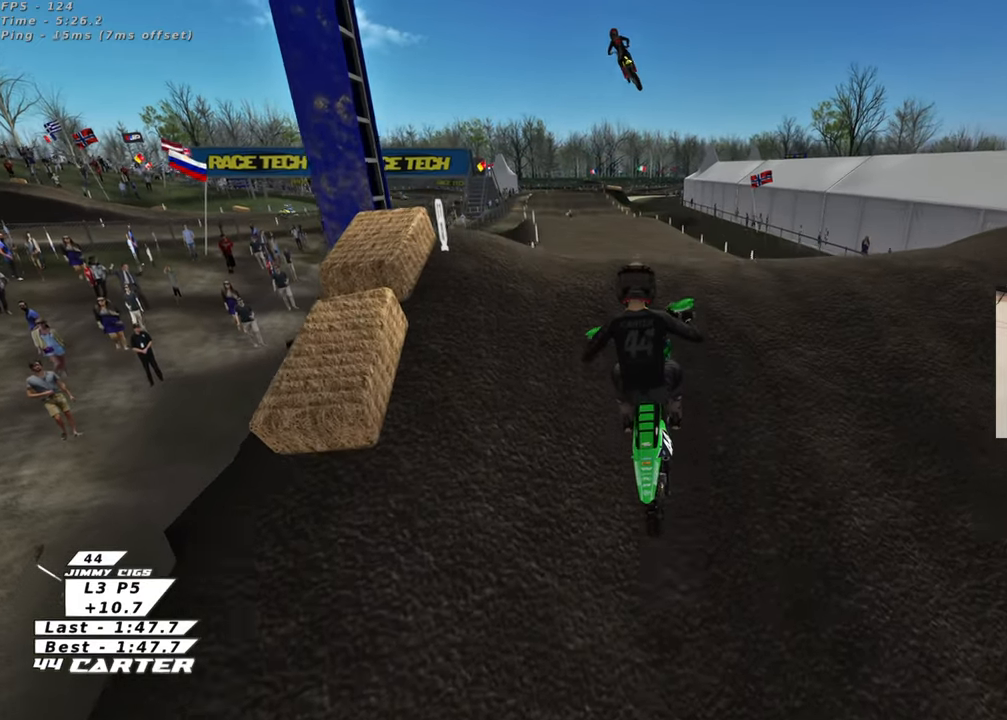
{"buttons": ["R2"], "left_stick": "up", "right_stick": "center", "events": [[33, "left_stick", "up"], [167, "left_stick", "center"], [233, "left_stick", "right"], [400, "left_stick", "center"], [500, "left_stick", "up"]]}
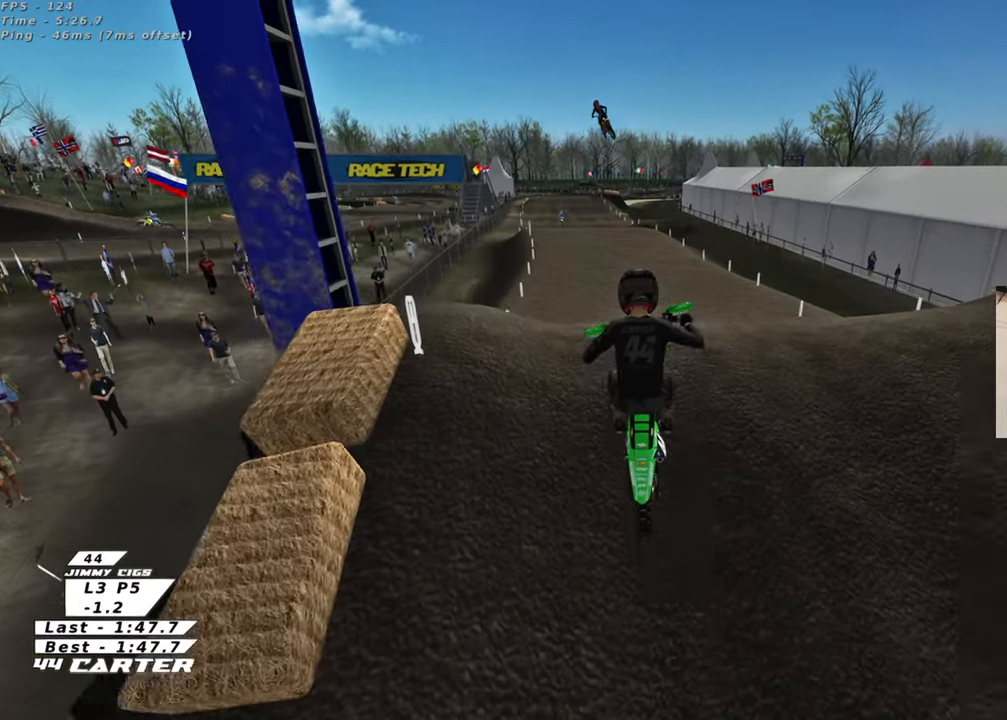
{"buttons": ["R2"], "left_stick": "center", "right_stick": "down", "events": [[250, "left_stick", "up-left"], [467, "right_stick", "down"], [483, "left_stick", "center"]]}
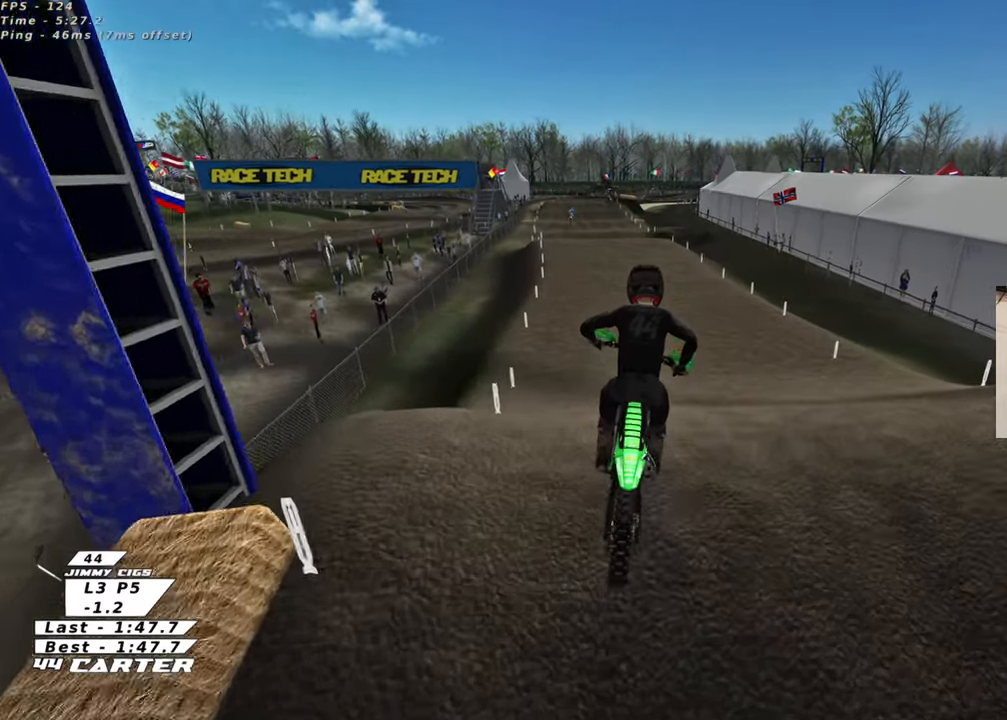
{"buttons": ["R2"], "left_stick": "left", "right_stick": "down-left", "events": [[17, "right_stick", "down-left"], [117, "R3", "down"], [283, "left_stick", "up-left"], [350, "left_stick", "center"], [433, "R3", "up"], [450, "left_stick", "left"]]}
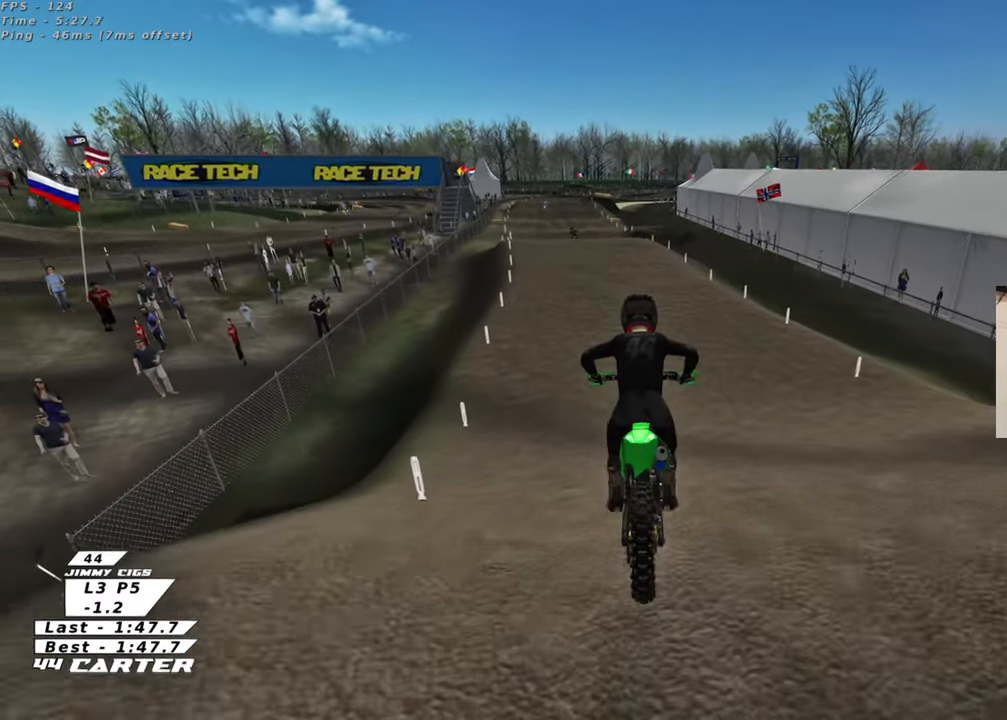
{"buttons": ["R2"], "left_stick": "center", "right_stick": "left", "events": [[217, "right_stick", "left"], [250, "left_stick", "center"]]}
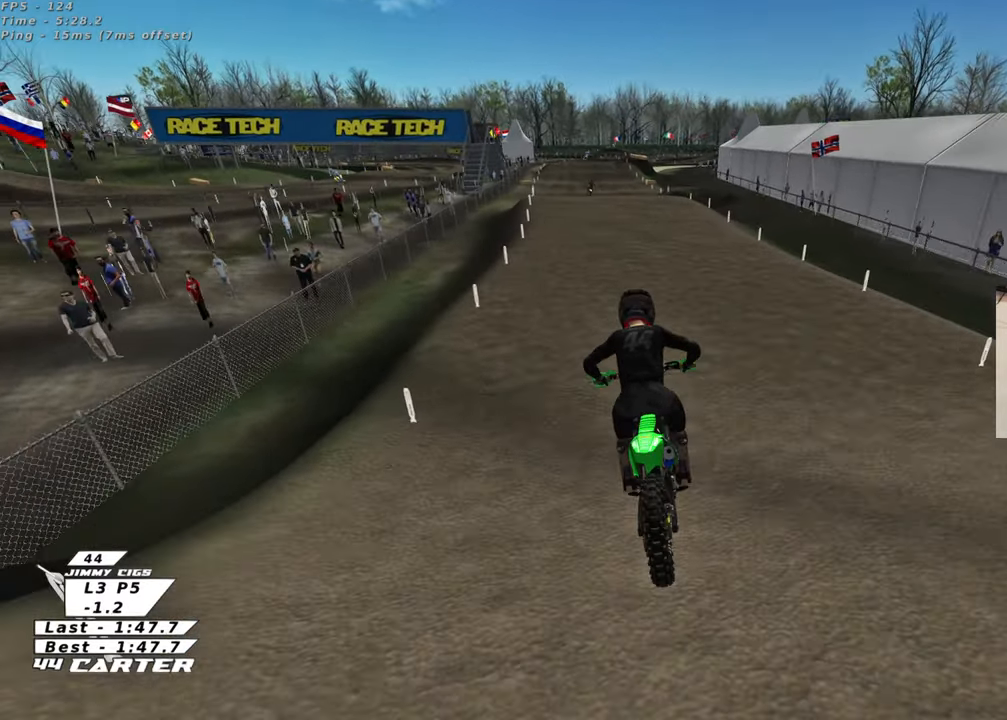
{"buttons": ["R2"], "left_stick": "center", "right_stick": "left", "events": []}
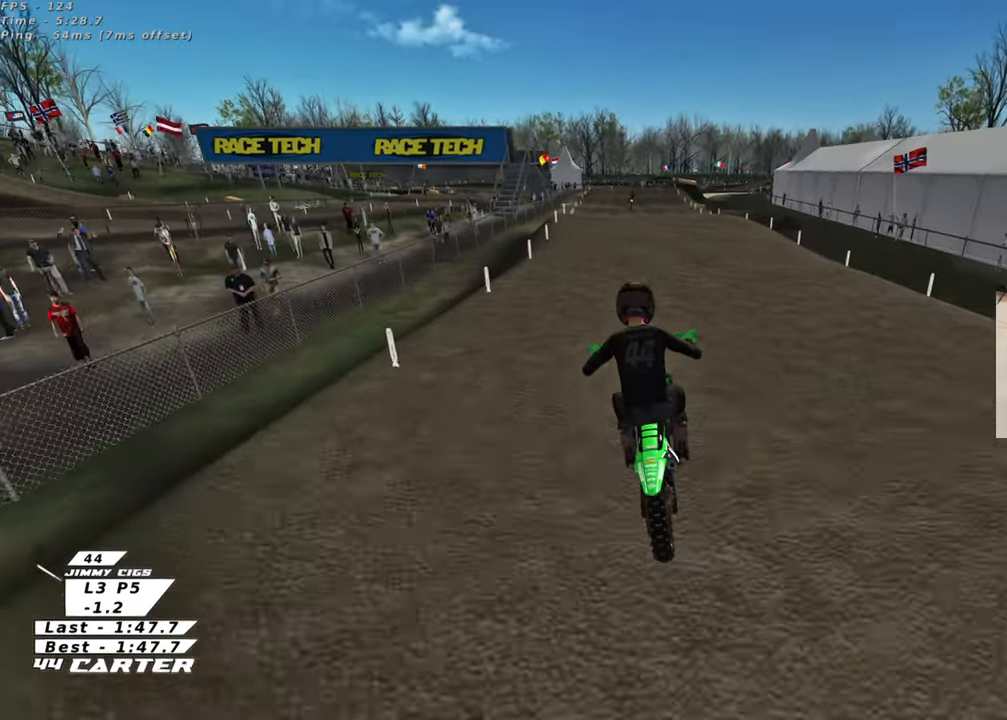
{"buttons": ["R2"], "left_stick": "center", "right_stick": "center", "events": [[250, "right_stick", "center"], [317, "left_stick", "down"], [467, "left_stick", "center"]]}
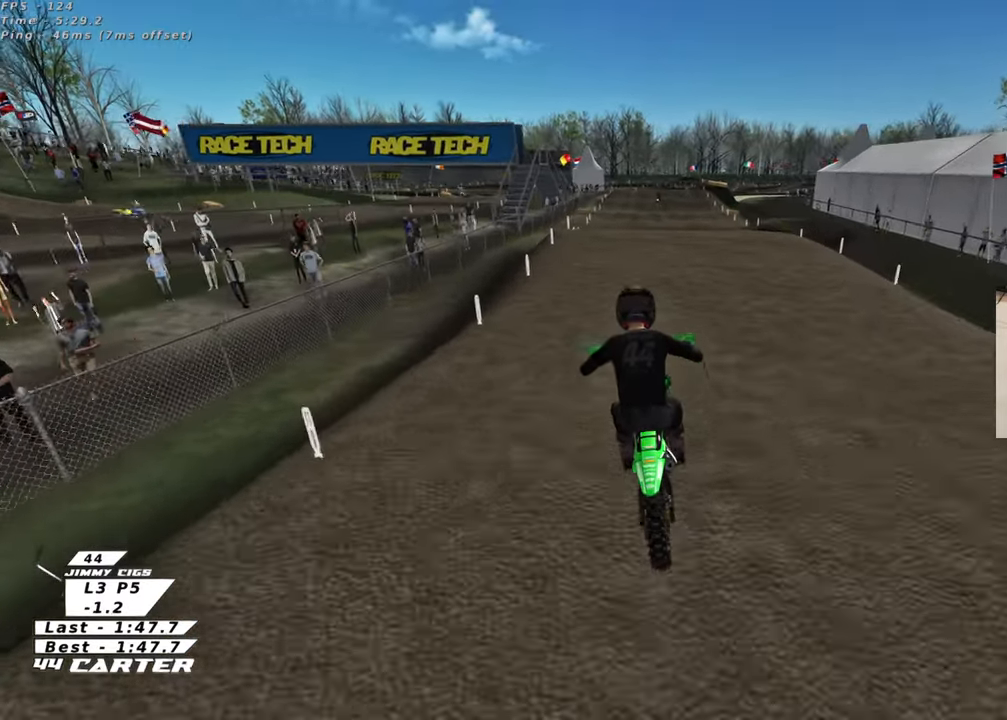
{"buttons": ["R2"], "left_stick": "up", "right_stick": "center", "events": [[467, "left_stick", "up"]]}
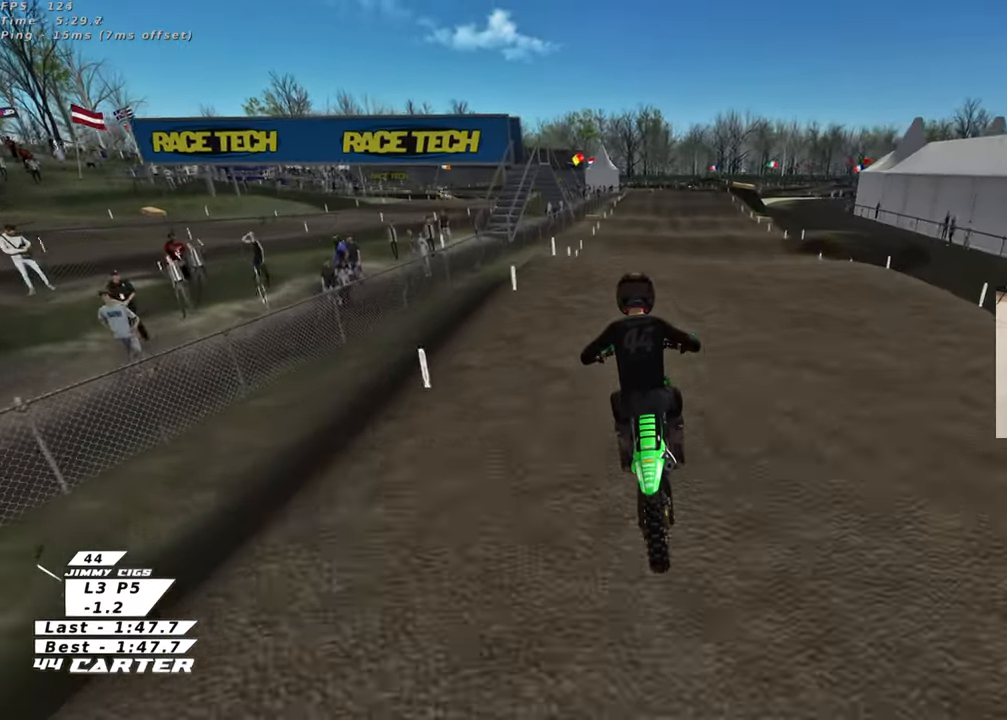
{"buttons": ["R2"], "left_stick": "down", "right_stick": "center", "events": [[167, "left_stick", "down"], [300, "A", "down"], [317, "left_stick", "up"], [433, "A", "up"], [500, "left_stick", "down"]]}
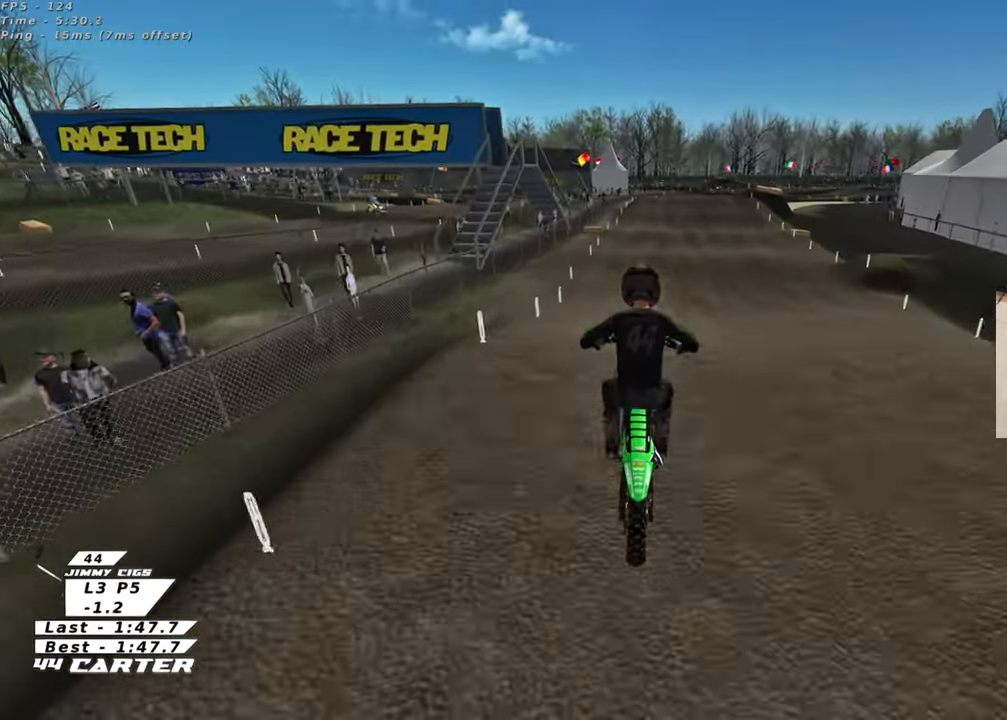
{"buttons": ["R2"], "left_stick": "up-right", "right_stick": "center", "events": [[467, "left_stick", "up-right"]]}
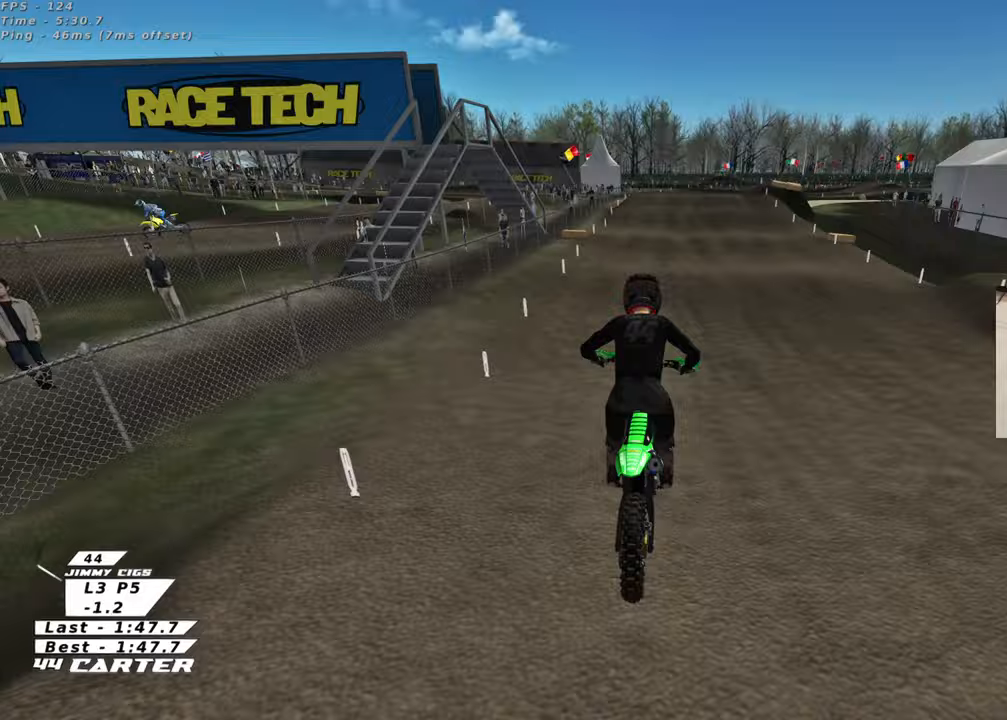
{"buttons": ["R2"], "left_stick": "up", "right_stick": "center", "events": [[233, "left_stick", "center"], [350, "left_stick", "right"], [467, "left_stick", "up"]]}
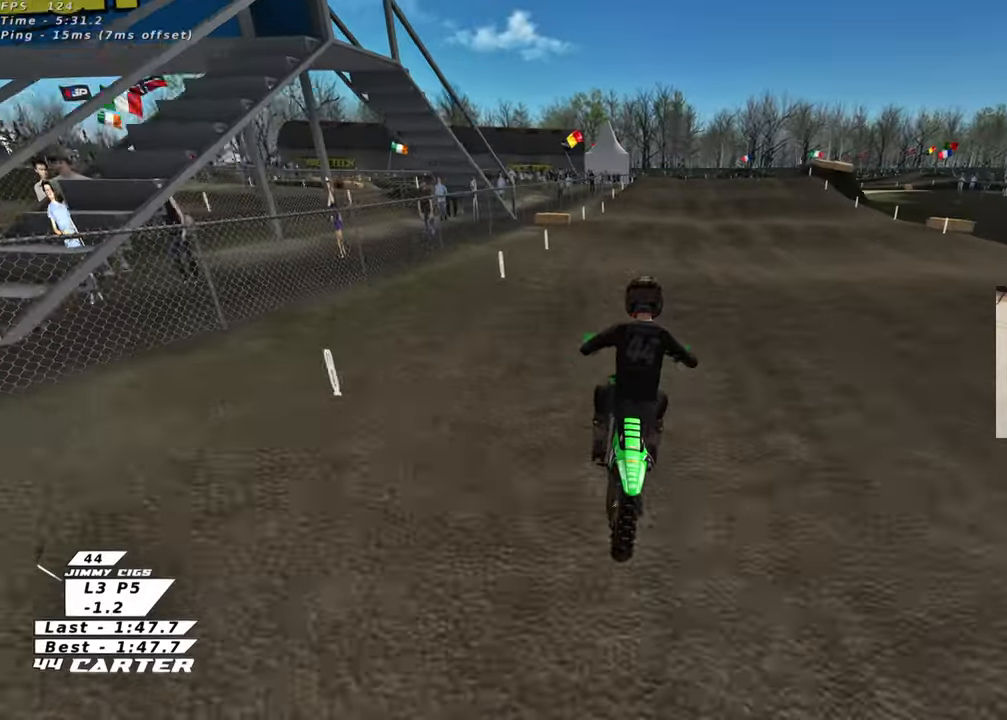
{"buttons": ["R2"], "left_stick": "up-right", "right_stick": "center", "events": [[150, "left_stick", "down"], [167, "A", "down"], [250, "A", "up"], [300, "left_stick", "up-right"], [350, "A", "down"], [417, "A", "up"]]}